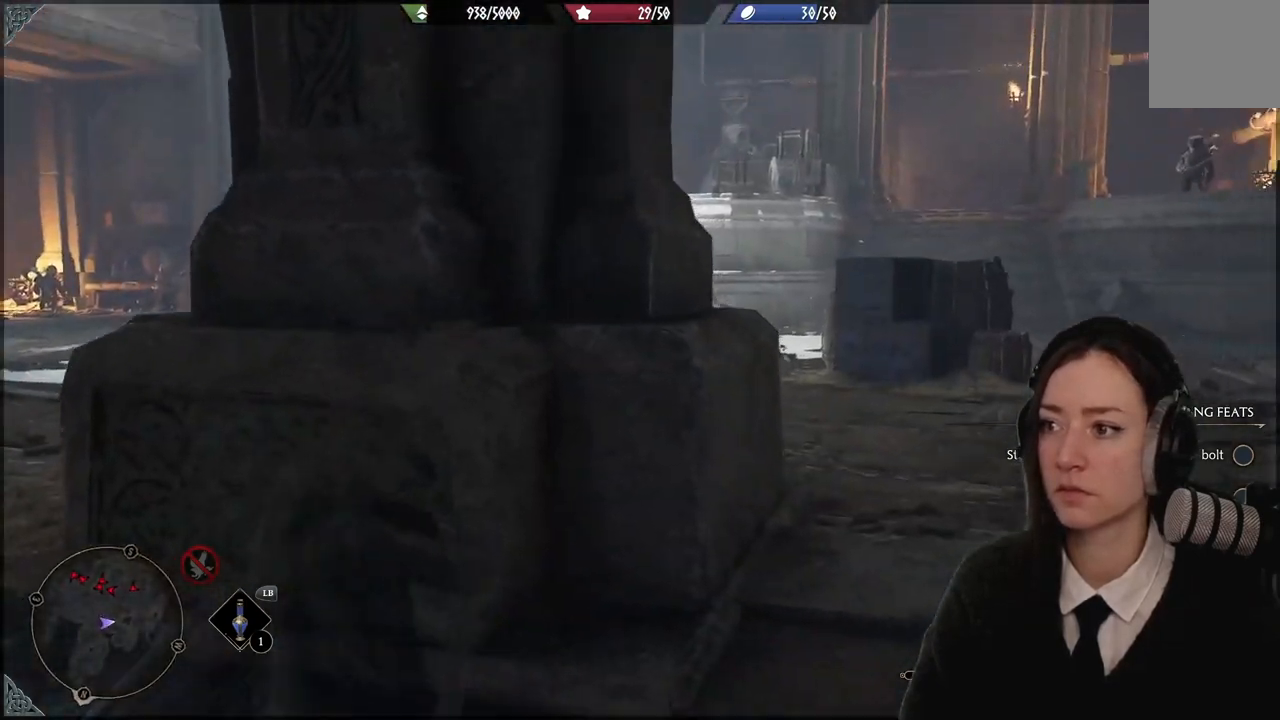
Gameplay with a controller (Xbox layout); each line is a JSON object with the inputs held at the frame after it. "events" lists button and stick changes between this image and that frame as [ms after this image, input, new state], when the widget could be followed in between. Not read: DPAD_DOWN L3 R3.
{"buttons": [], "left_stick": "center", "right_stick": "center", "events": [[33, "right_stick", "center"]]}
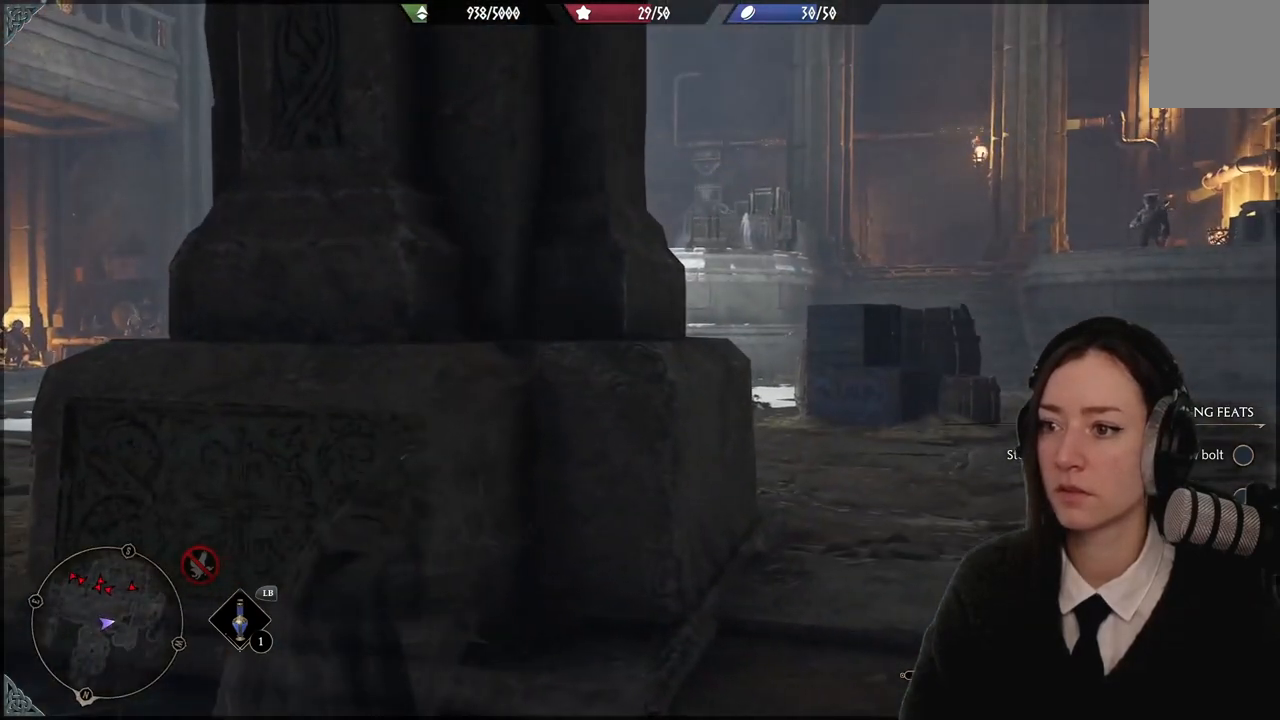
{"buttons": [], "left_stick": "center", "right_stick": "down-right", "events": [[500, "right_stick", "down-right"]]}
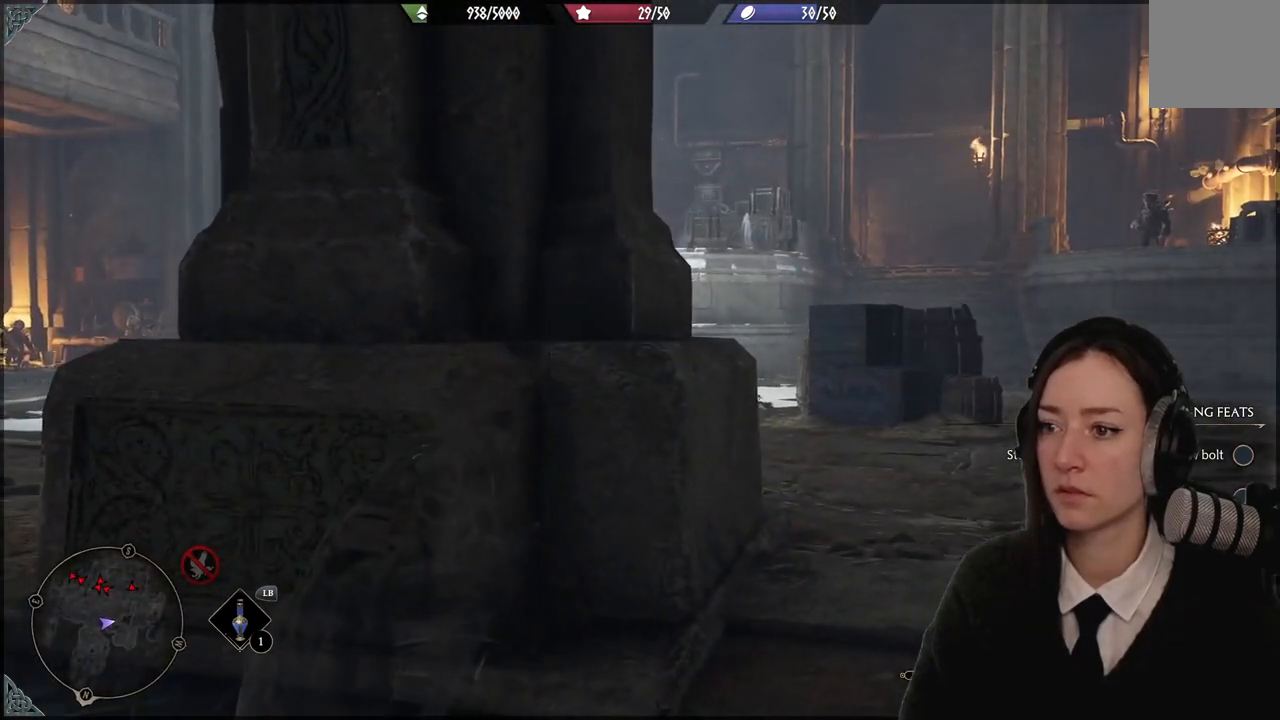
{"buttons": [], "left_stick": "center", "right_stick": "center", "events": [[33, "left_stick", "right"], [334, "right_stick", "center"], [467, "left_stick", "center"]]}
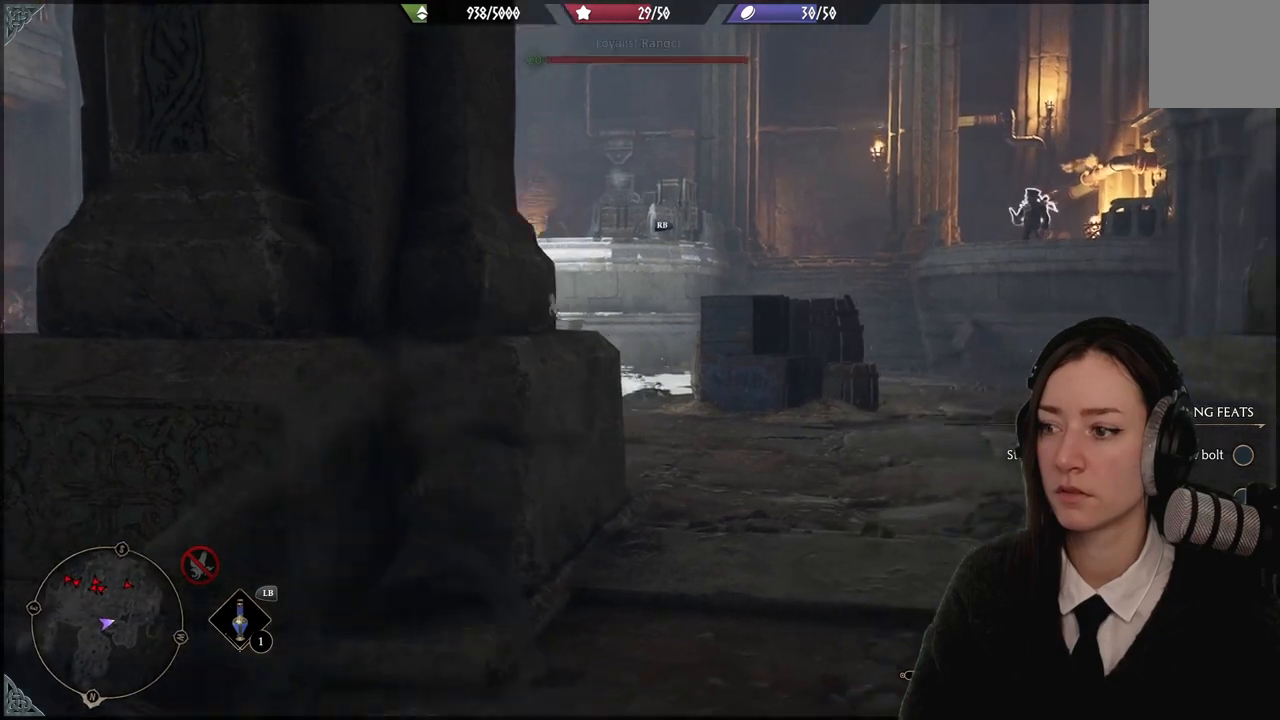
{"buttons": [], "left_stick": "center", "right_stick": "center", "events": []}
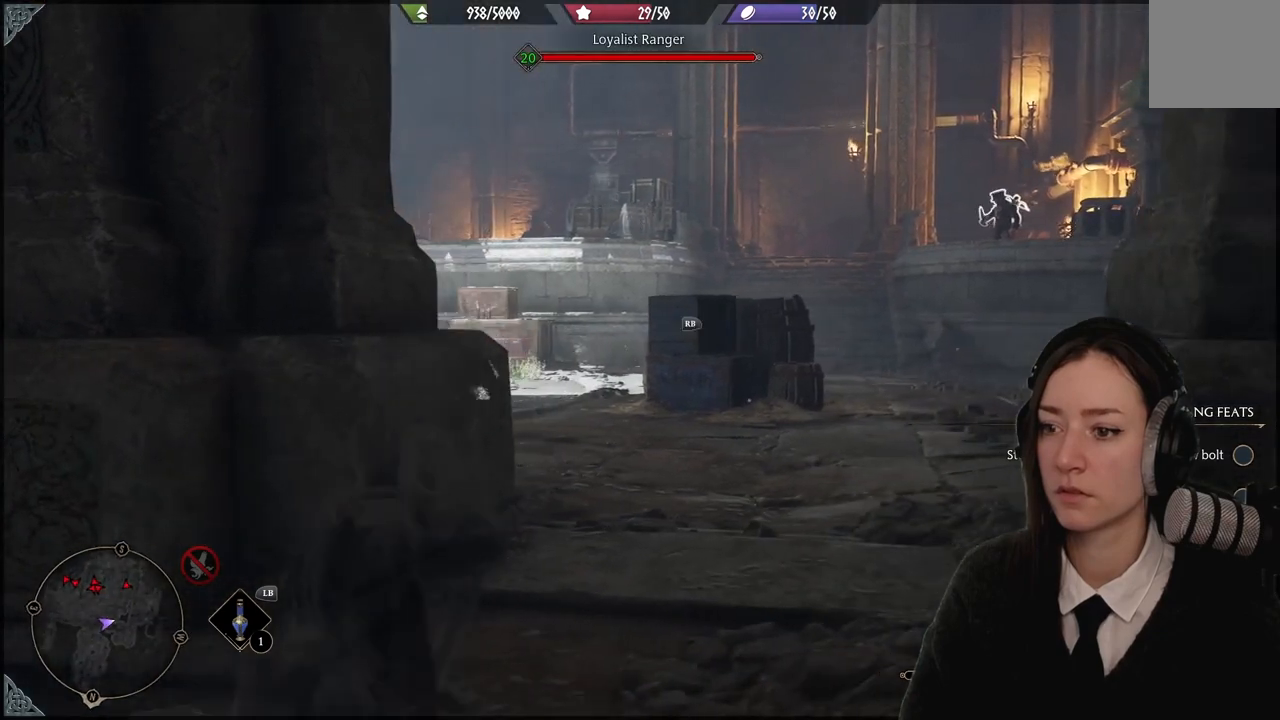
{"buttons": [], "left_stick": "up-right", "right_stick": "center", "events": [[234, "right_stick", "down-left"], [367, "left_stick", "up-right"], [501, "right_stick", "center"]]}
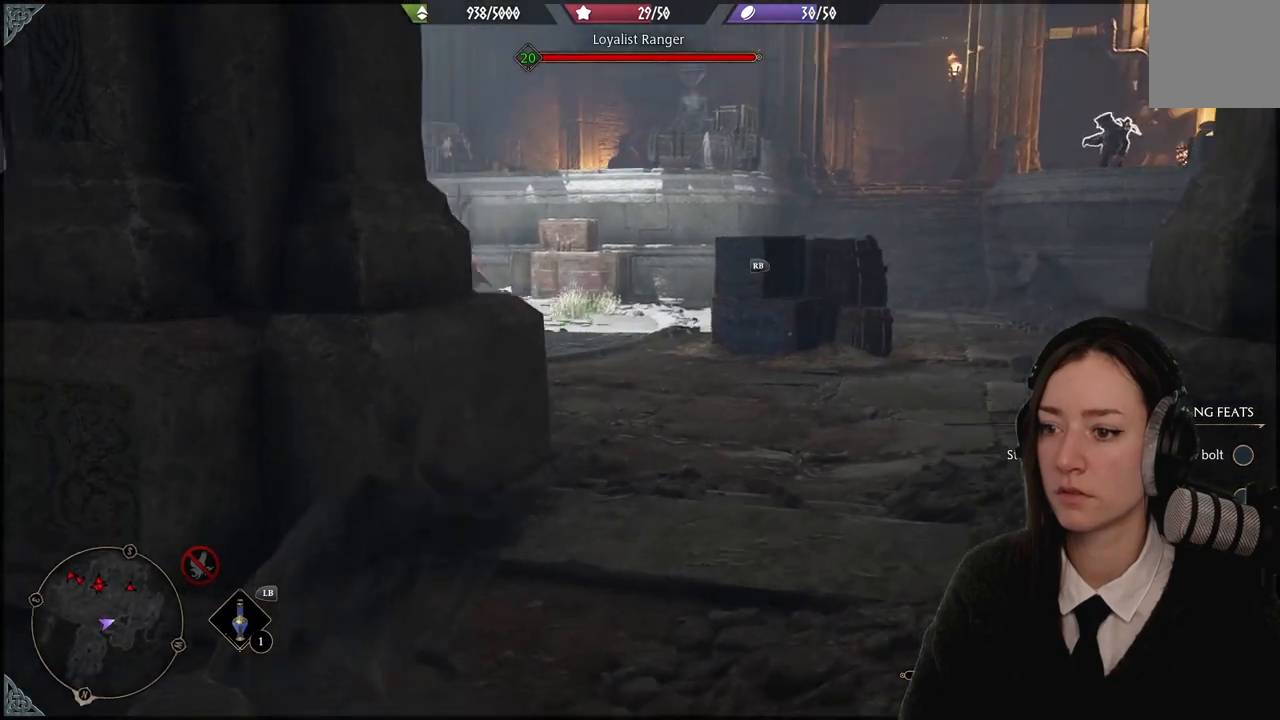
{"buttons": [], "left_stick": "up-right", "right_stick": "center", "events": []}
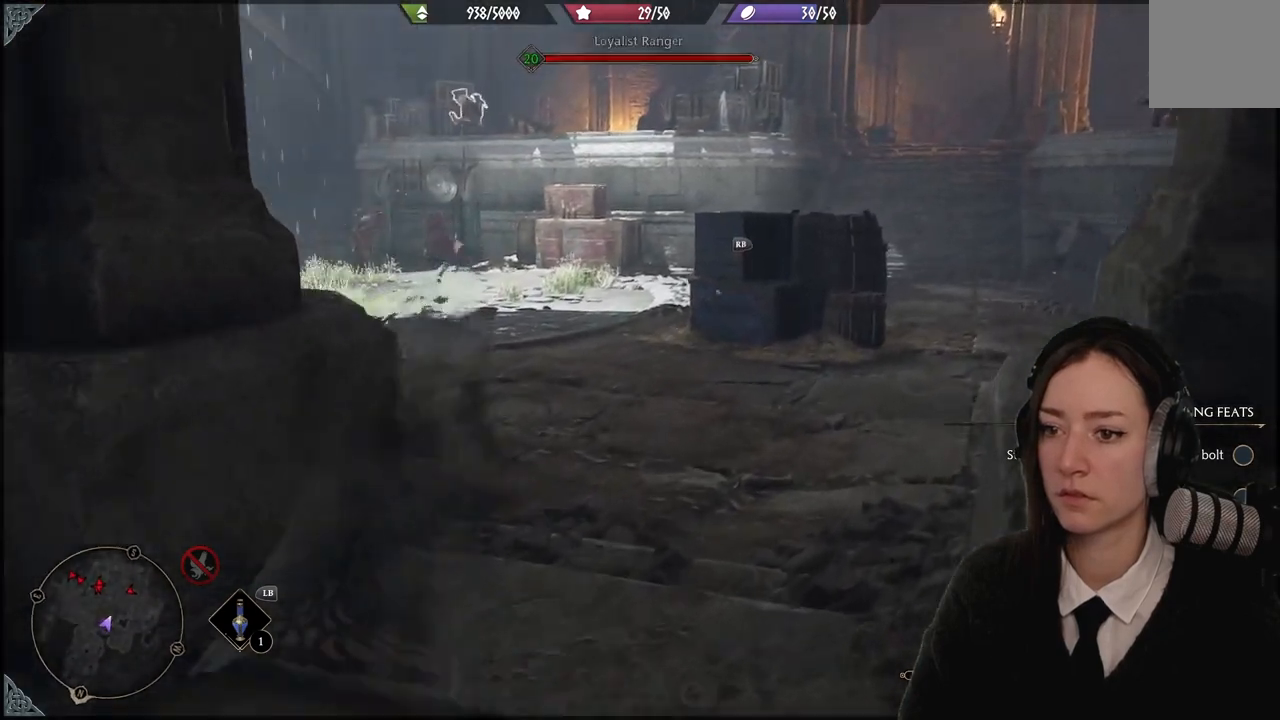
{"buttons": [], "left_stick": "up-right", "right_stick": "center", "events": []}
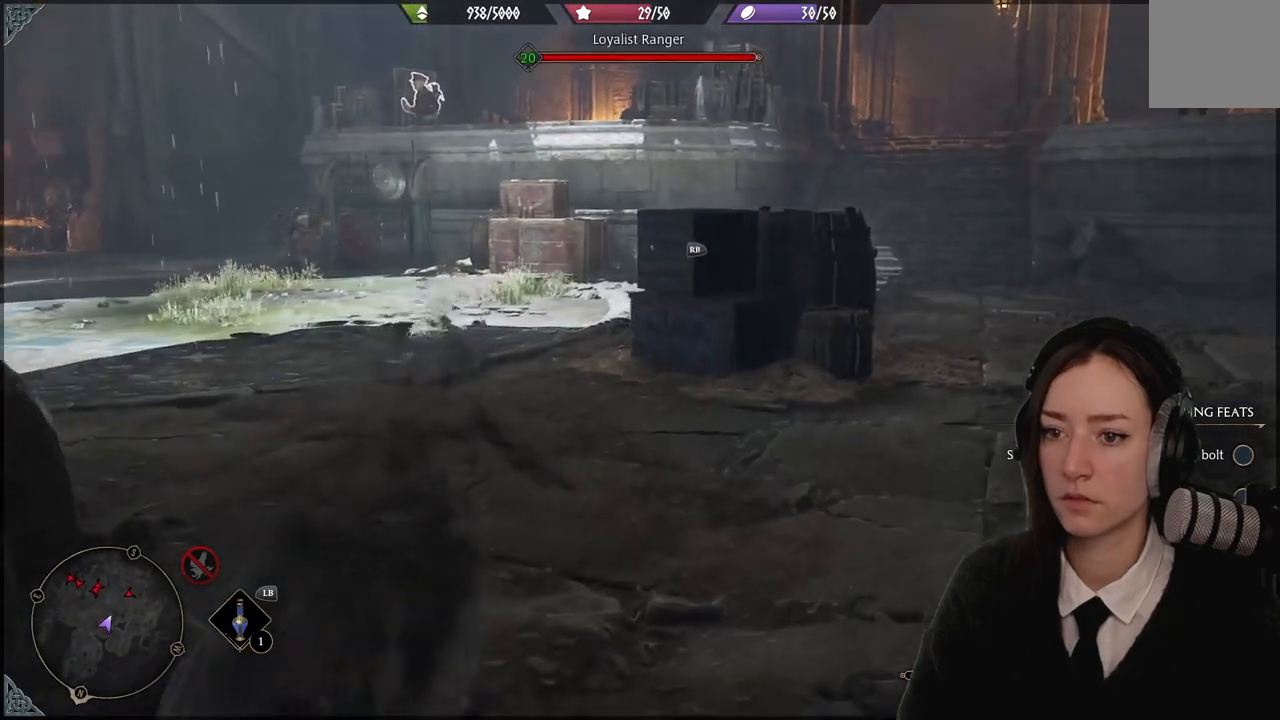
{"buttons": [], "left_stick": "up-right", "right_stick": "center", "events": []}
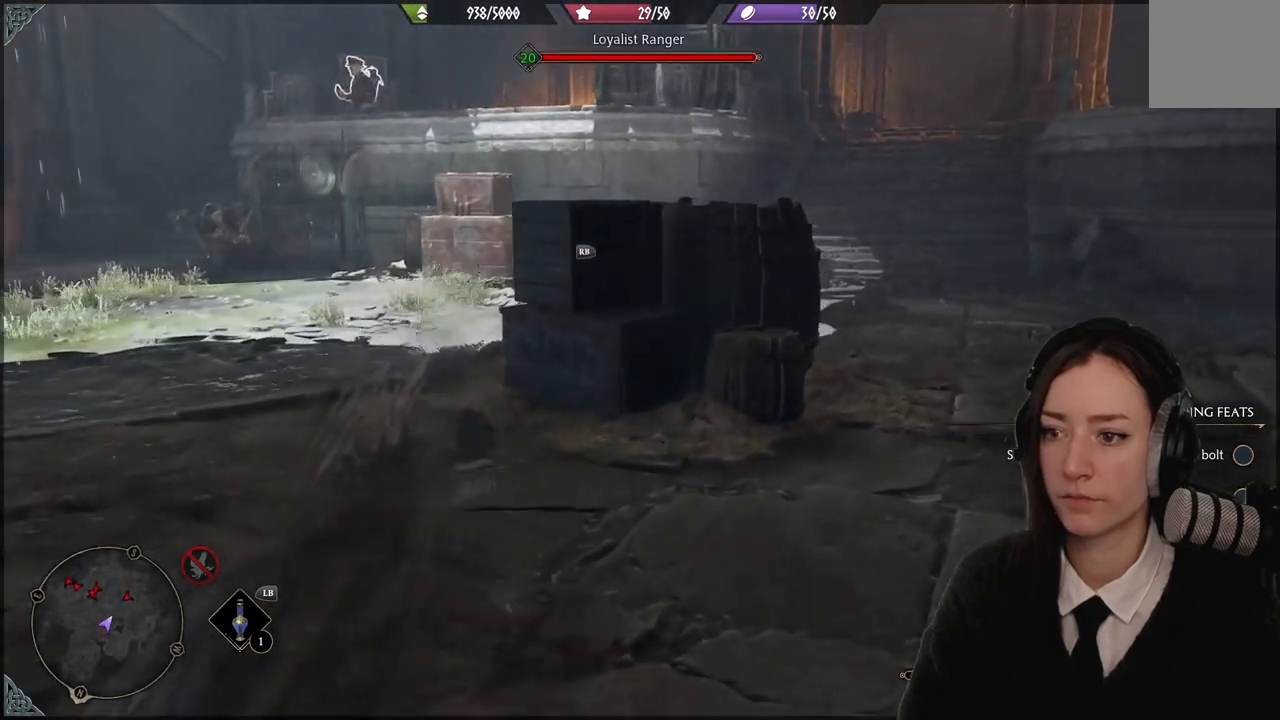
{"buttons": [], "left_stick": "up-left", "right_stick": "right", "events": [[300, "right_stick", "right"], [400, "left_stick", "up-left"]]}
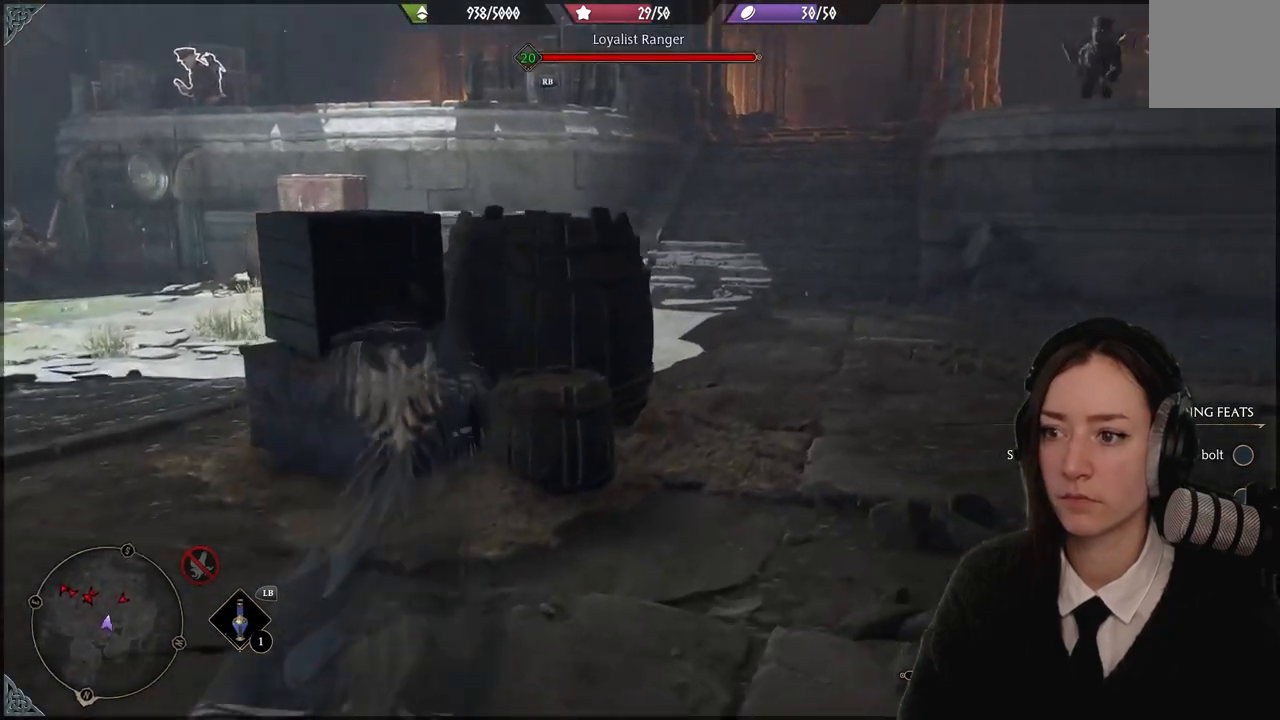
{"buttons": [], "left_stick": "center", "right_stick": "center", "events": [[233, "right_stick", "up-right"], [333, "right_stick", "center"], [500, "left_stick", "center"]]}